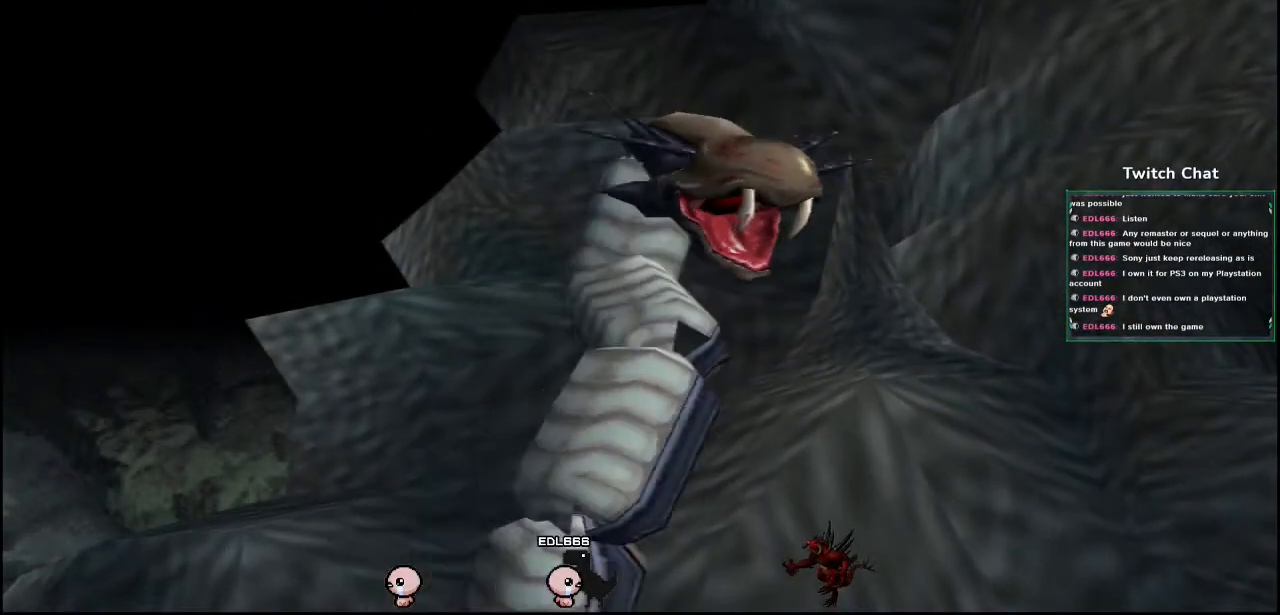
Gameplay with a controller (PlayStation layout); each line is a JSON object with the inputs held at the frame after it (dt_ms = milliseconds from this image to that frame). "events" lists button and stick changes between this image and that frame as [ms after this image, input, new state], when the widget could be followed in between.
{"dt_ms": 500, "buttons": [], "left_stick": "center", "right_stick": "down-right", "events": [[383, "right_stick", "down-right"]]}
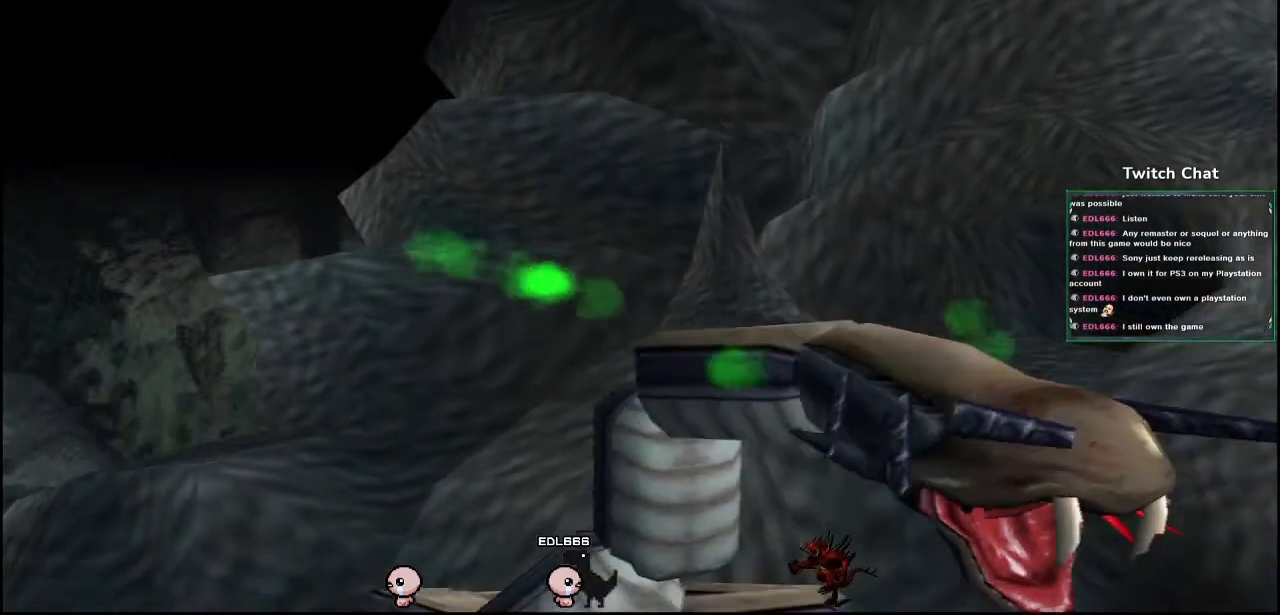
{"dt_ms": 500, "buttons": [], "left_stick": "center", "right_stick": "right", "events": [[417, "right_stick", "right"]]}
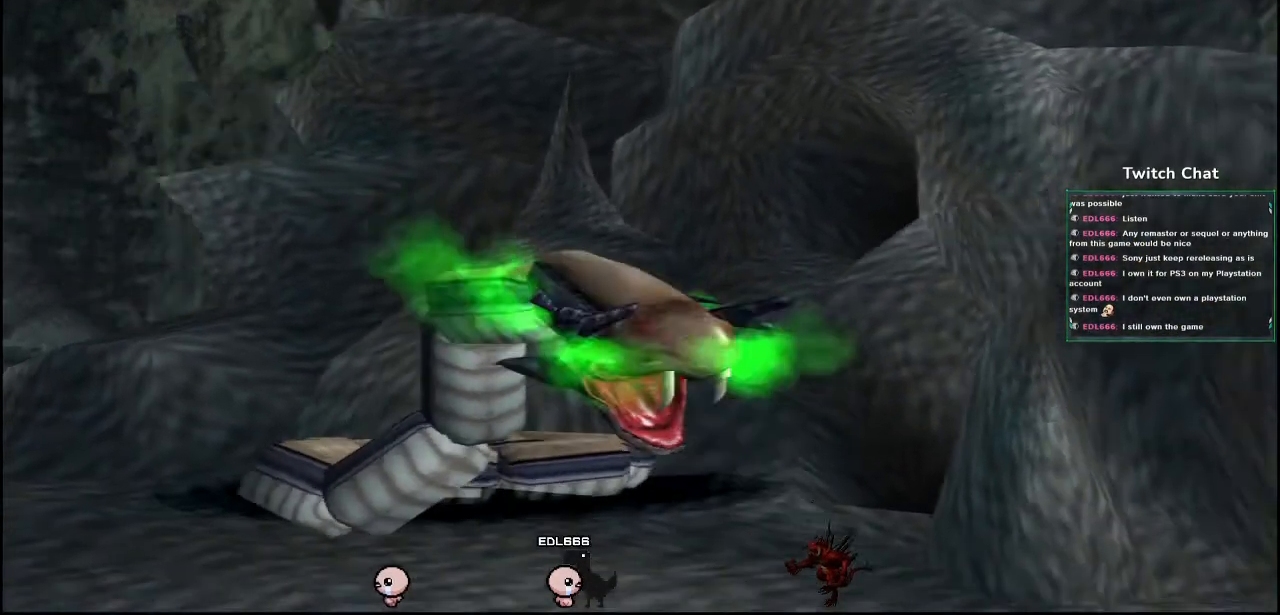
{"dt_ms": 500, "buttons": [], "left_stick": "center", "right_stick": "right", "events": [[133, "right_stick", "center"], [200, "right_stick", "right"]]}
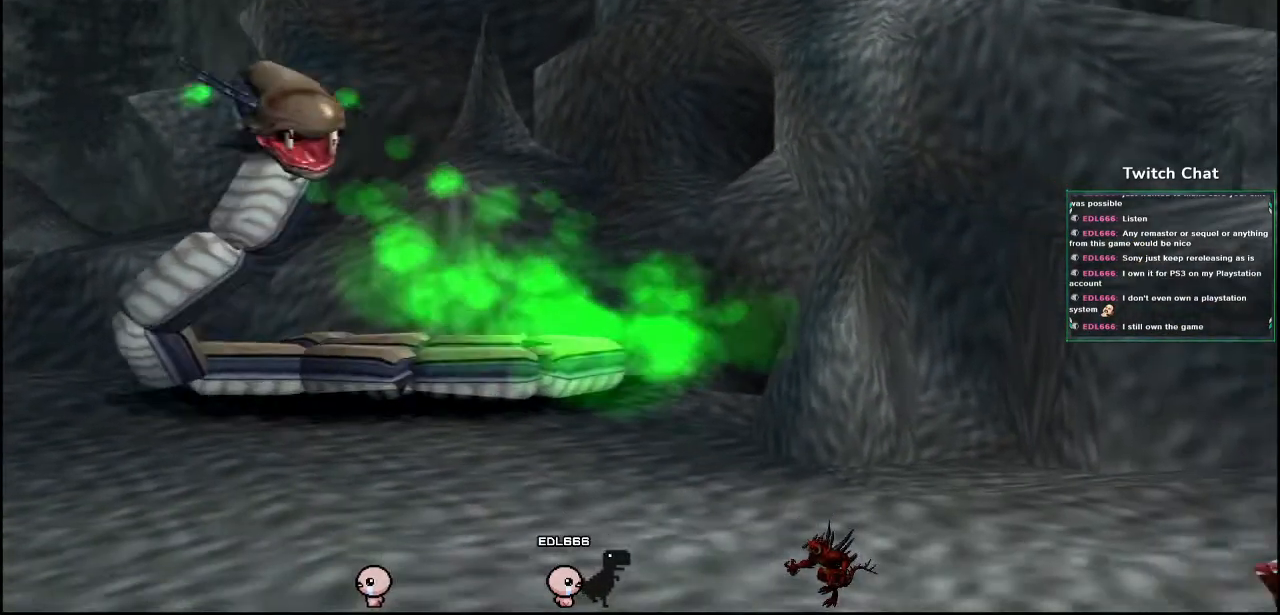
{"dt_ms": 1000, "buttons": [], "left_stick": "center", "right_stick": "center"}